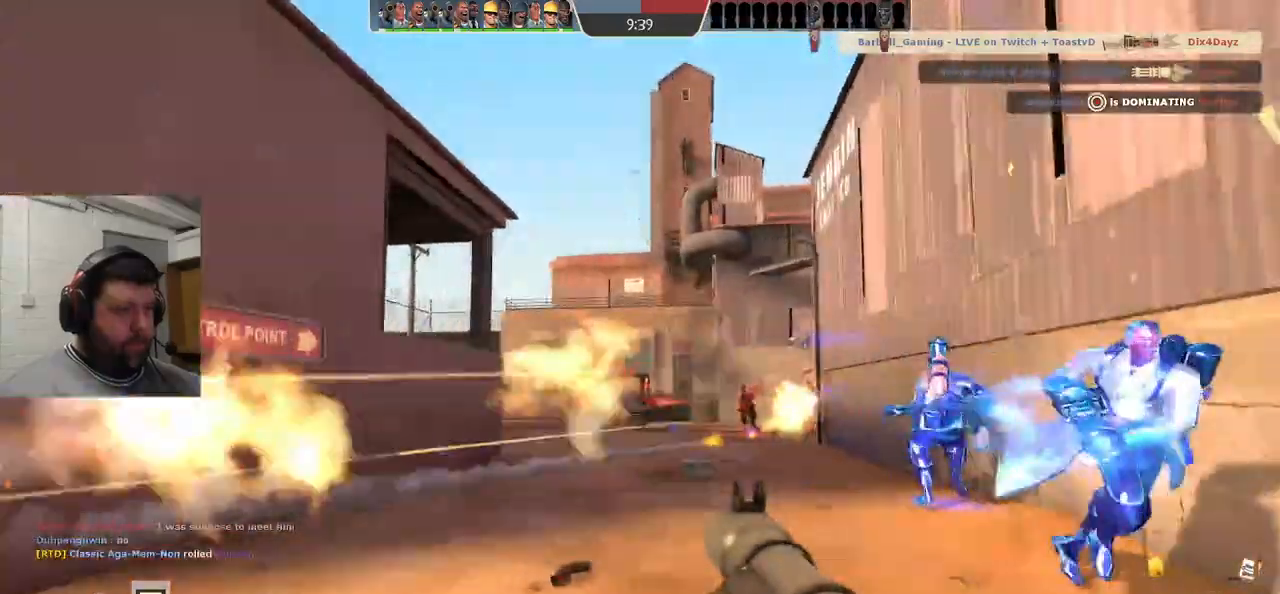
Gameplay with a controller (PlayStation layout); each line is a JSON object with the inputs held at the frame after it. "events" lists button and stick changes between this image and that frame as [ms after this image, input, new state], when the widget could be followed in between. Not read: L1.
{"buttons": [], "left_stick": "up-left", "right_stick": "center", "events": [[50, "R2", "down"], [117, "R2", "up"], [200, "R2", "down"], [250, "R2", "up"], [300, "left_stick", "up-left"], [317, "R1", "down"], [317, "R2", "down"], [367, "R1", "up"], [383, "R2", "up"]]}
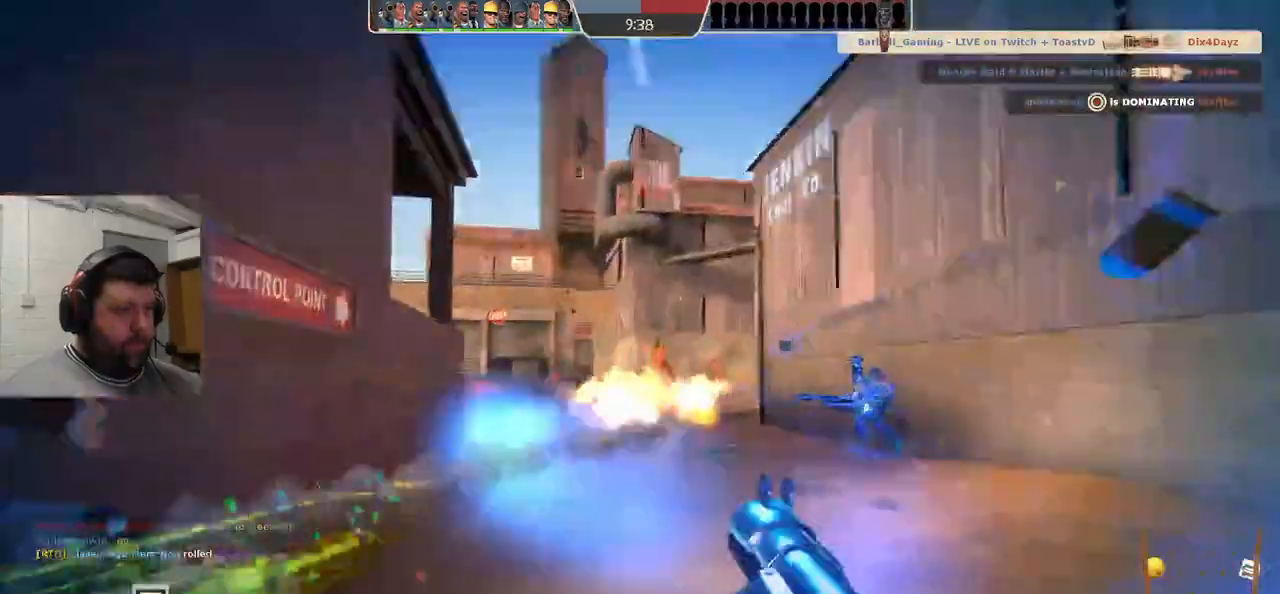
{"buttons": ["L2", "R2"], "left_stick": "up-right", "right_stick": "center", "events": [[83, "R1", "down"], [83, "R2", "down"], [133, "R1", "up"], [150, "R2", "up"], [167, "left_stick", "up"], [217, "L2", "down"], [217, "R2", "down"], [267, "R2", "up"], [367, "left_stick", "up-right"], [383, "L2", "up"], [467, "R2", "down"], [483, "L2", "down"]]}
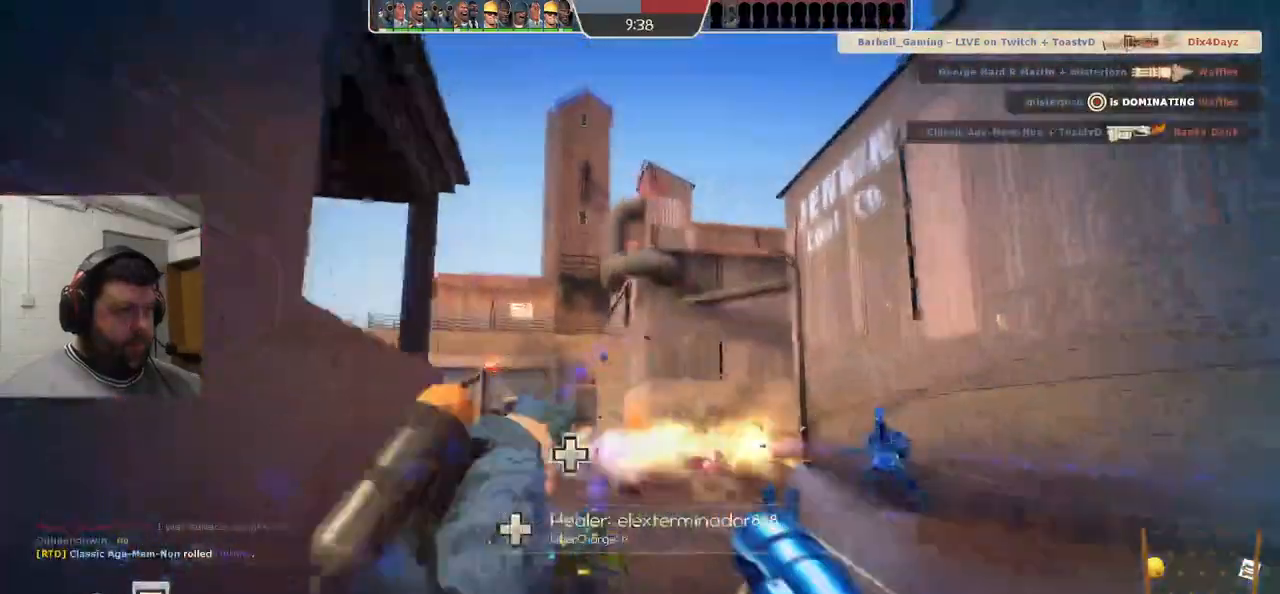
{"buttons": ["L2", "R2"], "left_stick": "up-right", "right_stick": "center", "events": [[50, "R2", "up"], [100, "R2", "down"], [133, "L2", "up"], [167, "R2", "up"], [200, "L2", "down"], [233, "R2", "down"], [317, "R2", "up"], [350, "L2", "up"], [433, "L2", "down"], [500, "R2", "down"]]}
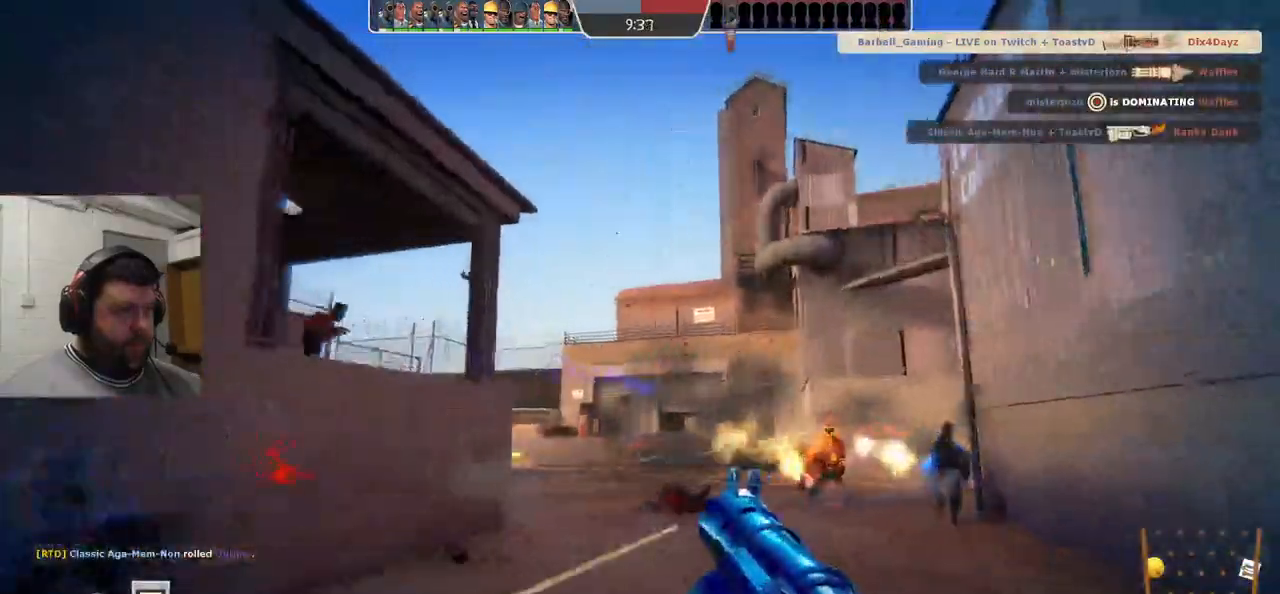
{"buttons": ["L2"], "left_stick": "up", "right_stick": "center", "events": [[67, "L2", "up"], [83, "R2", "up"], [167, "R2", "down"], [200, "L2", "down"], [217, "R2", "up"], [333, "L2", "up"], [333, "left_stick", "up"], [433, "R2", "down"], [483, "L2", "down"], [500, "R2", "up"]]}
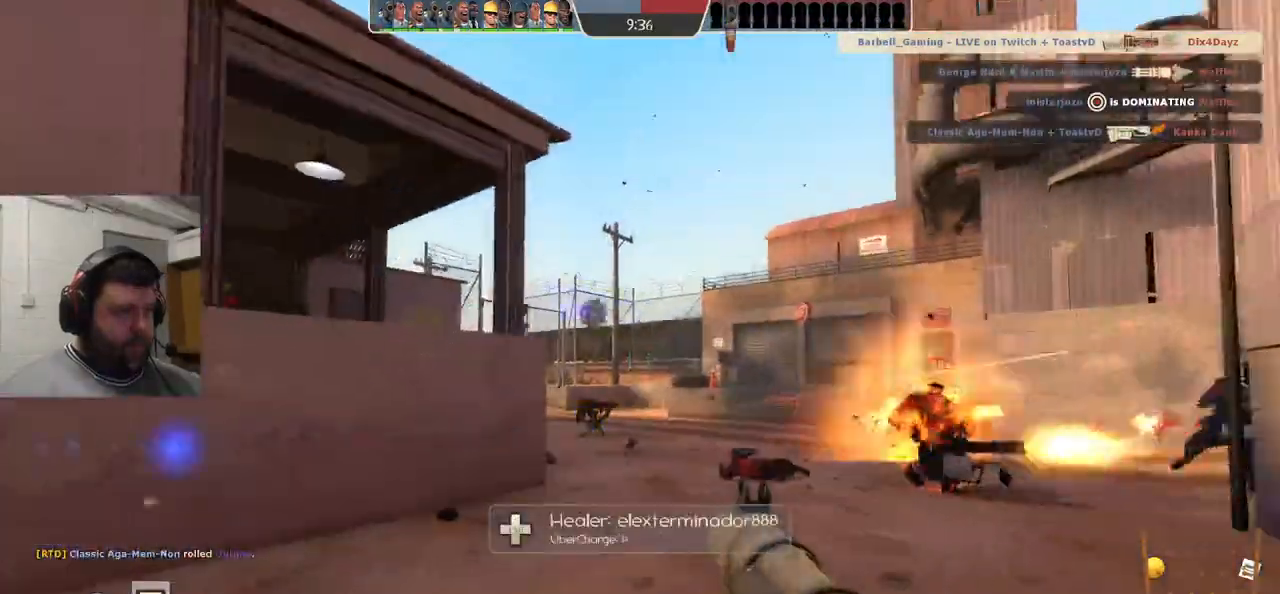
{"buttons": ["L2", "R2"], "left_stick": "up-left", "right_stick": "center", "events": [[83, "R2", "down"], [133, "L2", "up"], [133, "R2", "up"], [233, "L2", "down"], [233, "R2", "down"], [283, "R2", "up"], [350, "L2", "up"], [367, "R2", "down"], [367, "left_stick", "up-left"], [433, "R2", "up"], [467, "L2", "down"], [500, "R2", "down"]]}
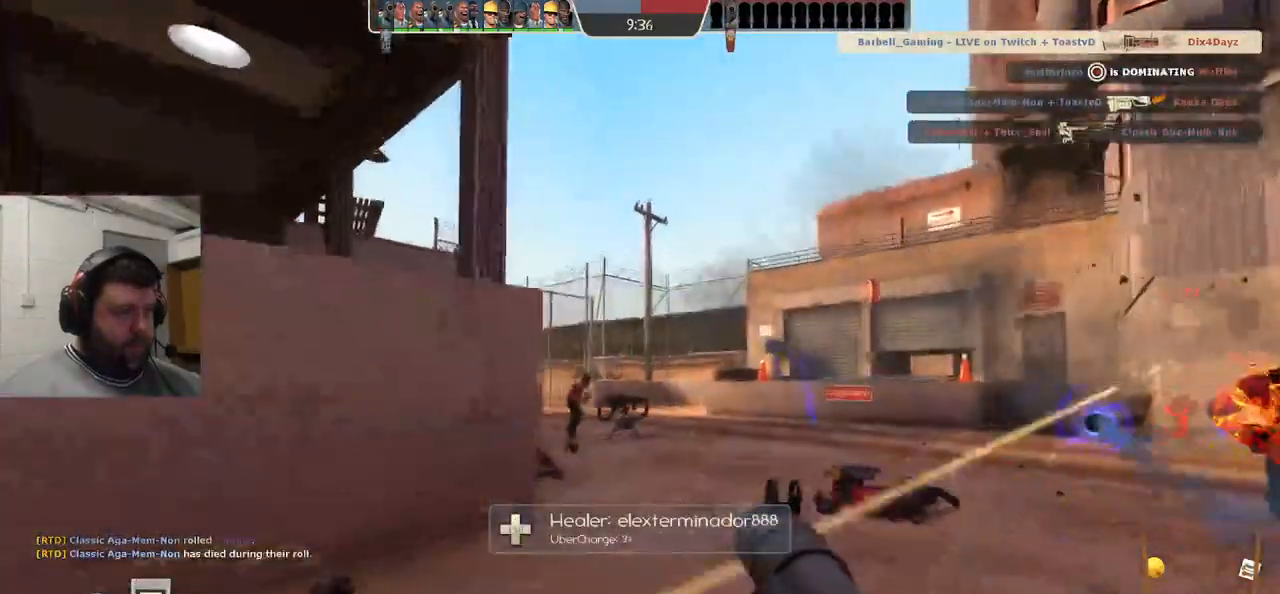
{"buttons": ["L2"], "left_stick": "down-right", "right_stick": "center", "events": [[67, "R2", "up"], [83, "L2", "up"], [117, "left_stick", "down-left"], [150, "R2", "down"], [200, "R2", "up"], [233, "L2", "down"], [233, "left_stick", "down-right"], [300, "R2", "down"], [350, "R2", "up"], [367, "L2", "up"], [433, "R2", "down"], [450, "L2", "down"], [500, "R2", "up"]]}
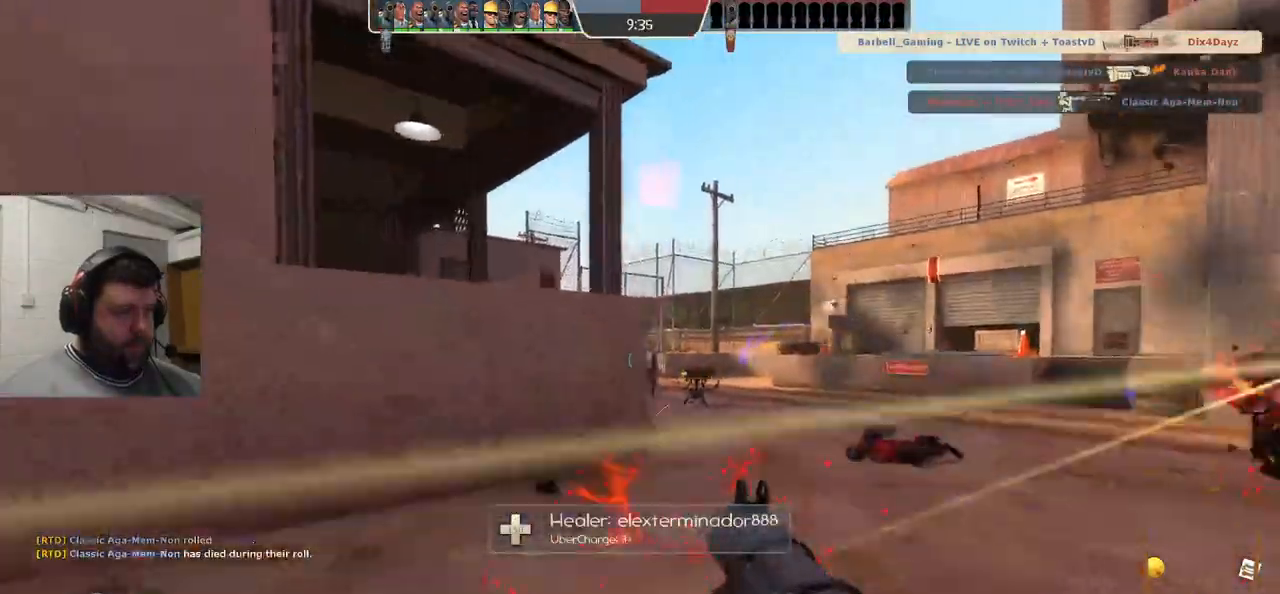
{"buttons": ["L2", "R2"], "left_stick": "up", "right_stick": "center", "events": [[67, "R2", "down"], [67, "left_stick", "up-right"], [83, "L2", "up"], [133, "R2", "up"], [167, "L2", "down"], [167, "left_stick", "up"], [217, "R2", "down"], [283, "L2", "up"], [283, "R2", "up"], [367, "R2", "down"], [400, "L2", "down"], [417, "R2", "up"], [500, "R2", "down"]]}
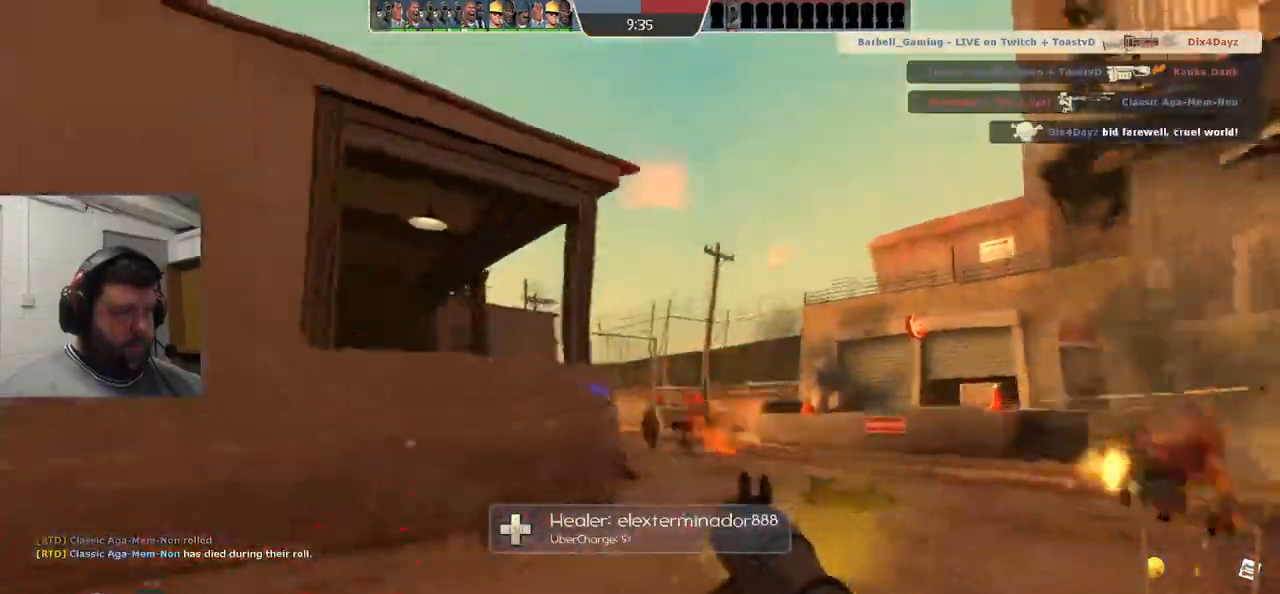
{"buttons": ["L2", "R2"], "left_stick": "right", "right_stick": "center", "events": [[50, "L2", "up"], [67, "R2", "up"], [133, "L2", "down"], [133, "R2", "down"], [150, "R1", "down"], [200, "R1", "up"], [217, "R2", "up"], [250, "L2", "up"], [300, "R2", "down"], [317, "left_stick", "right"], [367, "R2", "up"], [400, "L2", "down"], [450, "R2", "down"]]}
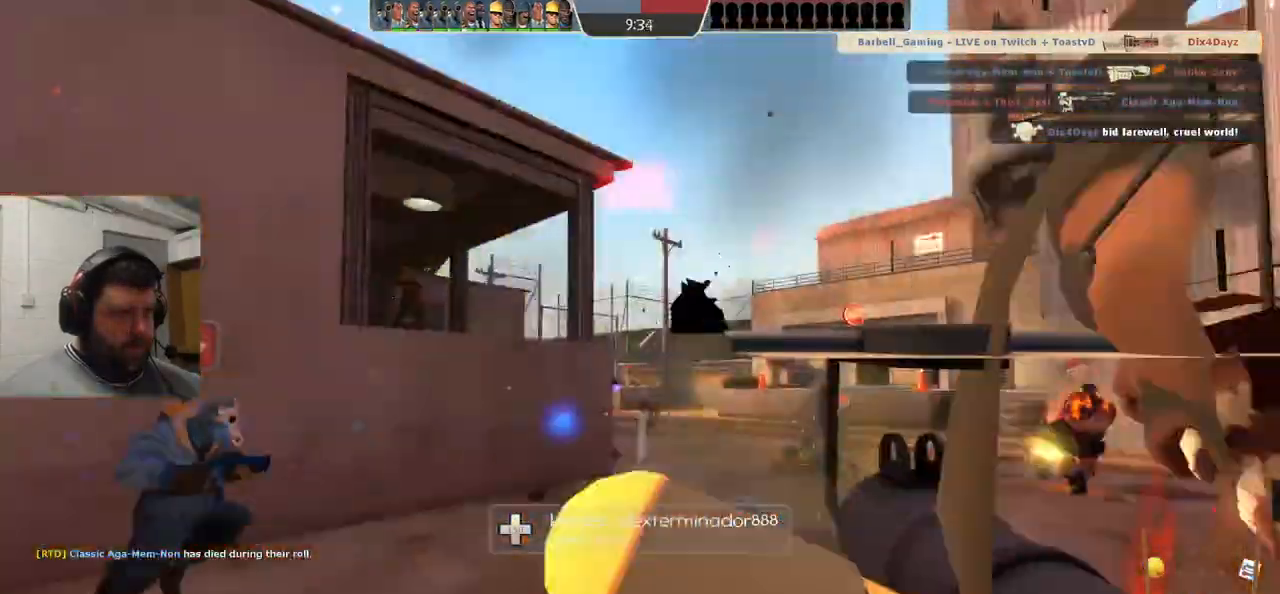
{"buttons": [], "left_stick": "center", "right_stick": "center", "events": [[17, "R2", "up"], [50, "L2", "up"], [67, "left_stick", "up"], [100, "R2", "down"], [117, "R1", "down"], [150, "L2", "down"], [167, "R1", "up"], [167, "R2", "up"], [250, "R2", "down"], [267, "R1", "down"], [283, "L2", "up"], [317, "R1", "up"], [317, "R2", "up"], [400, "R2", "down"], [500, "R2", "up"], [500, "left_stick", "center"]]}
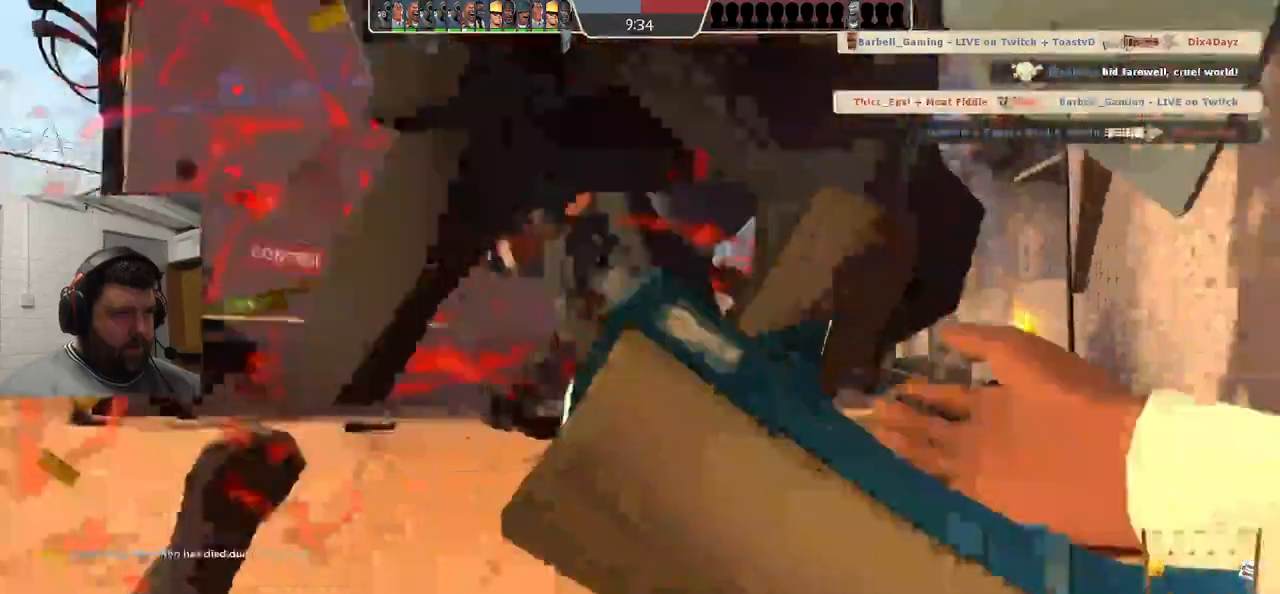
{"buttons": ["SQUARE"], "left_stick": "center", "right_stick": "center", "events": [[117, "SQUARE", "down"], [233, "SQUARE", "up"], [300, "SQUARE", "down"], [400, "SQUARE", "up"], [467, "SQUARE", "down"]]}
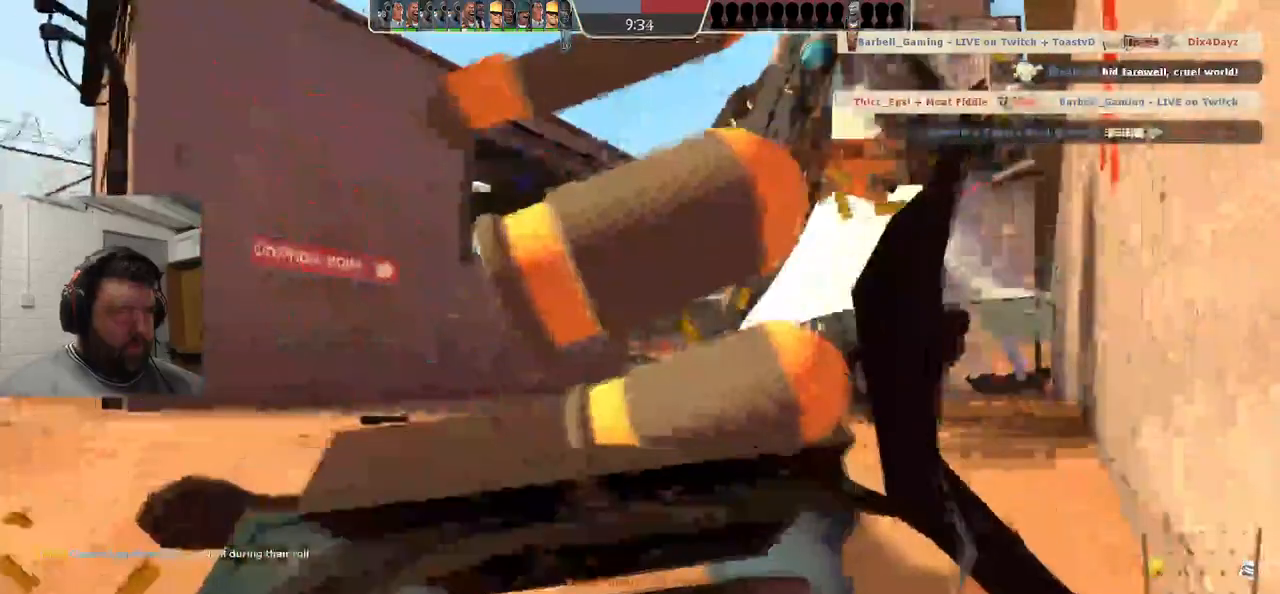
{"buttons": ["SQUARE"], "left_stick": "center", "right_stick": "center", "events": [[50, "SQUARE", "up"], [133, "SQUARE", "down"], [217, "SQUARE", "up"], [300, "SQUARE", "down"], [383, "SQUARE", "up"], [450, "SQUARE", "down"]]}
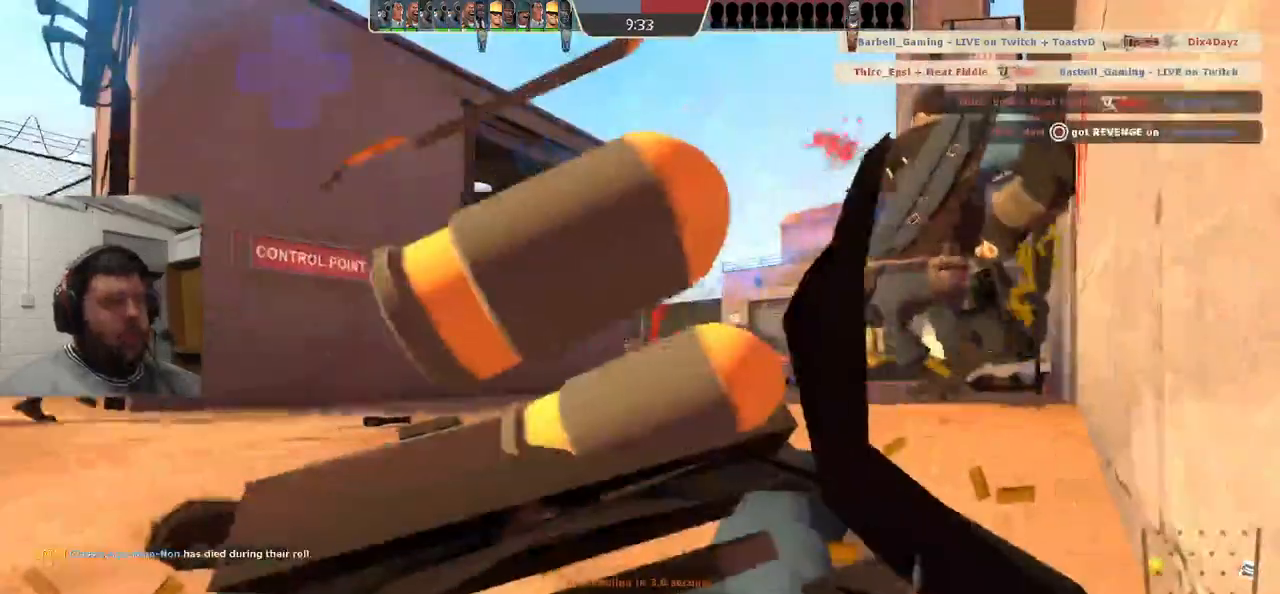
{"buttons": [], "left_stick": "up", "right_stick": "center", "events": [[50, "SQUARE", "up"], [217, "left_stick", "up"]]}
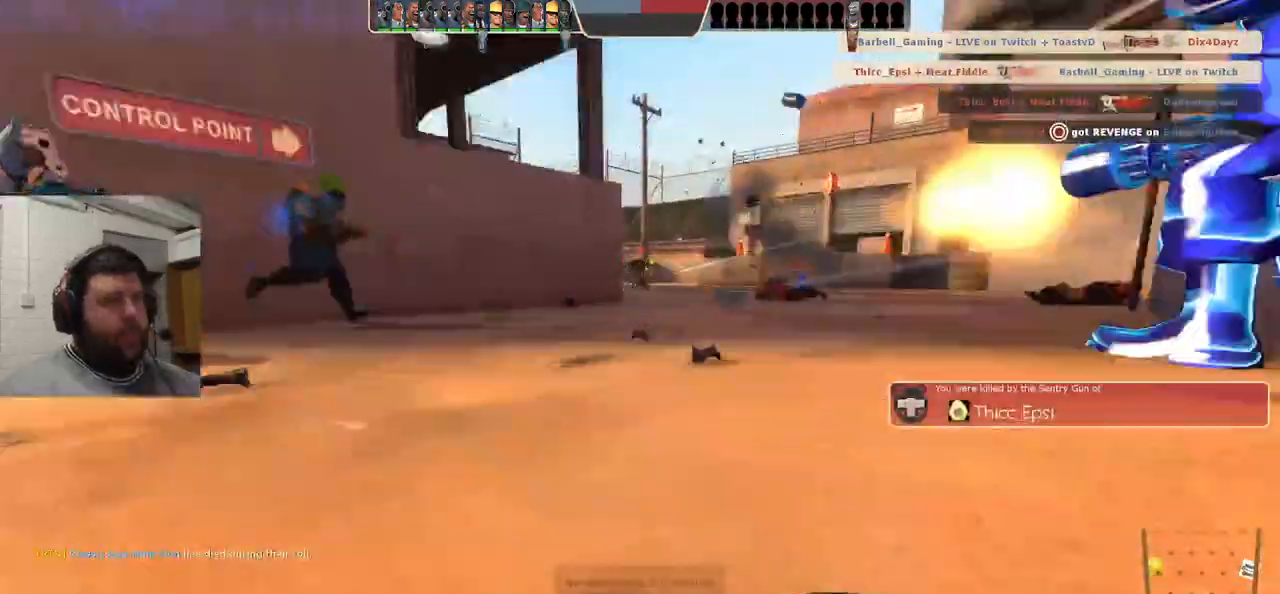
{"buttons": [], "left_stick": "up", "right_stick": "center", "events": []}
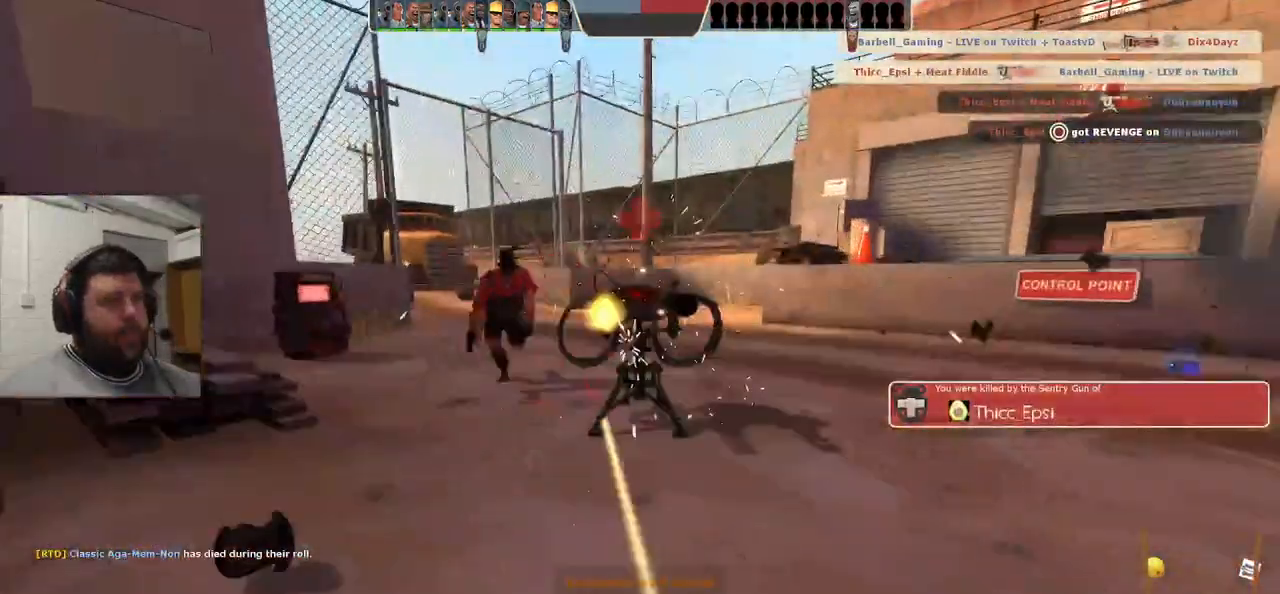
{"buttons": [], "left_stick": "up", "right_stick": "center", "events": []}
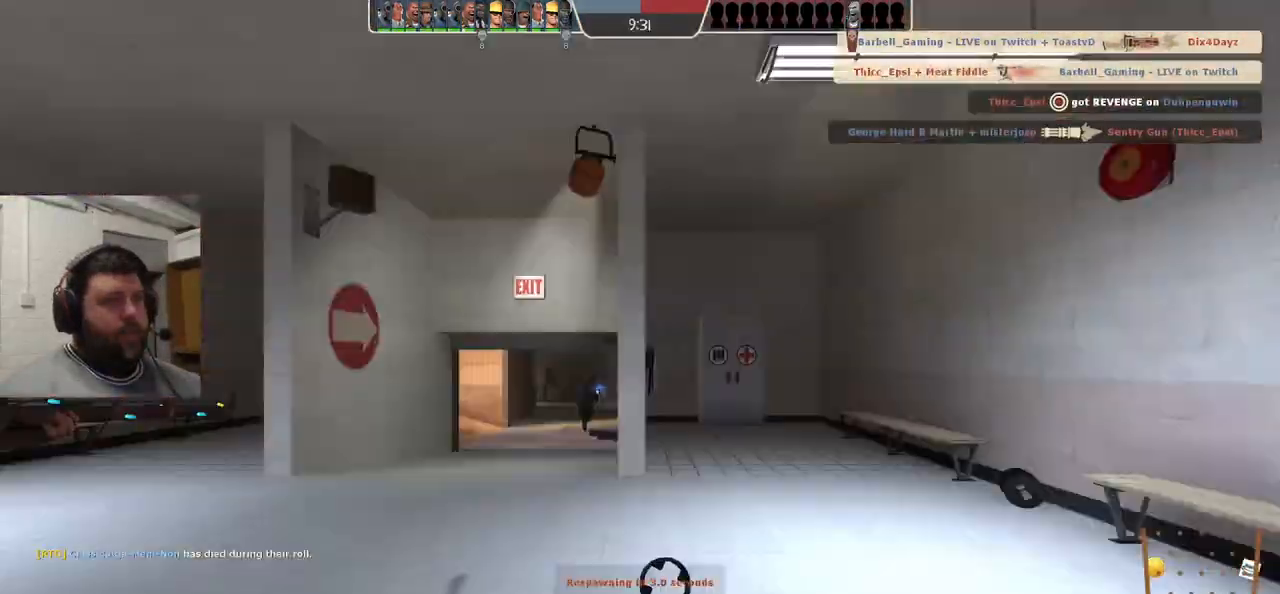
{"buttons": [], "left_stick": "up", "right_stick": "center", "events": []}
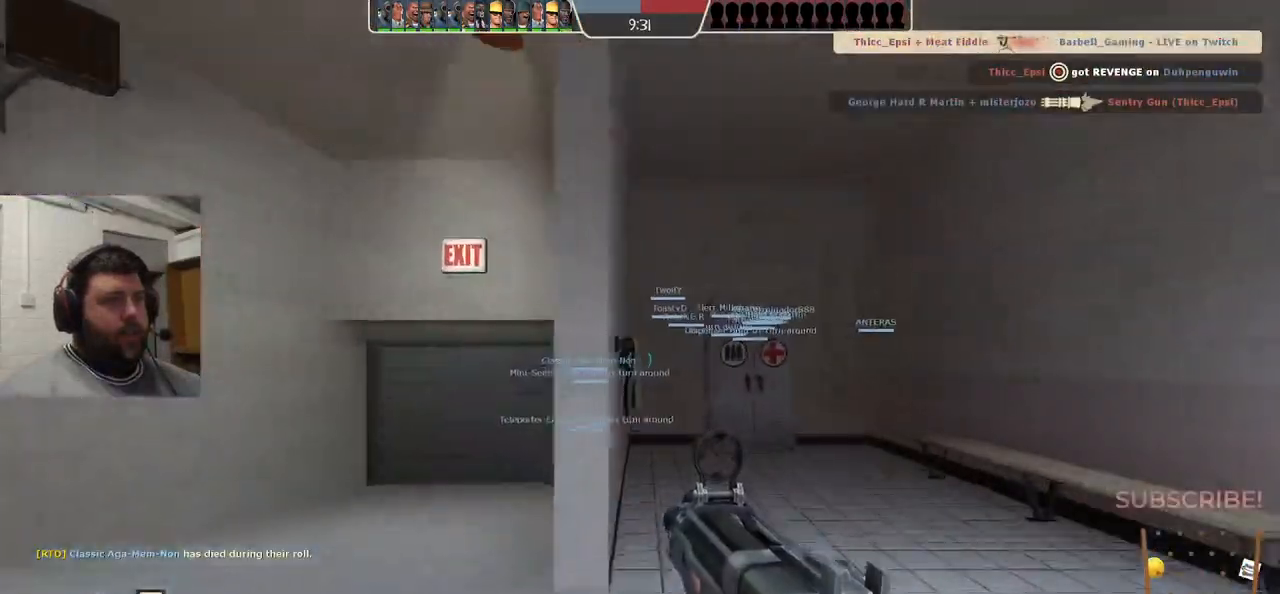
{"buttons": [], "left_stick": "up", "right_stick": "center", "events": [[200, "SQUARE", "down"], [300, "SQUARE", "up"], [367, "SQUARE", "down"], [467, "SQUARE", "up"]]}
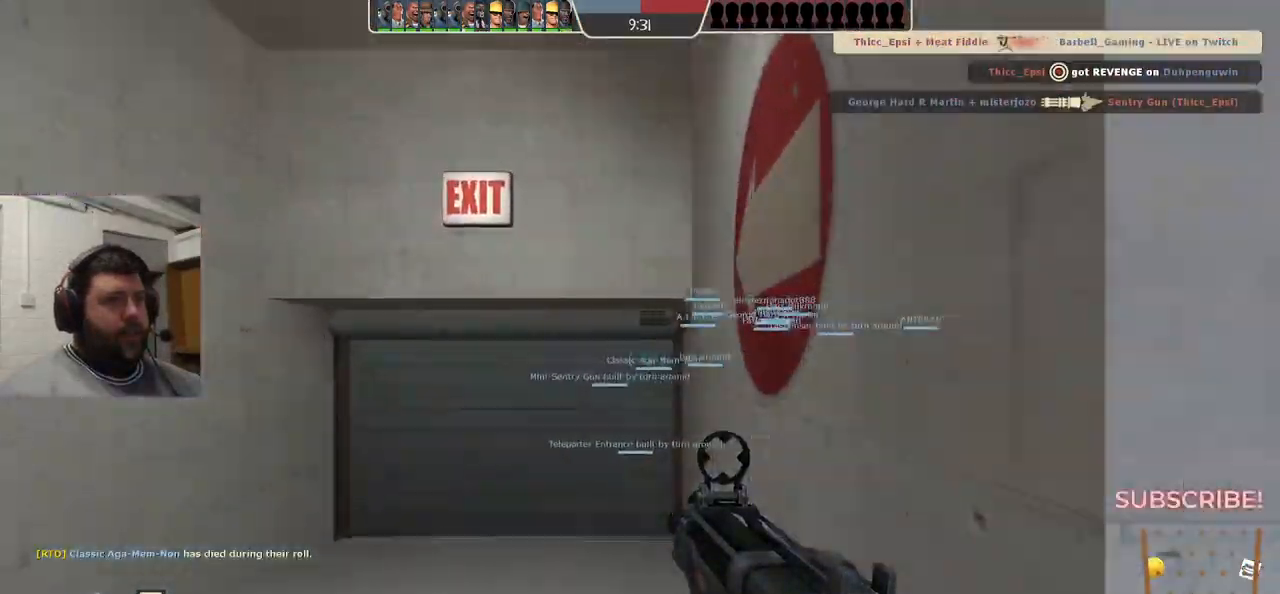
{"buttons": [], "left_stick": "up", "right_stick": "center", "events": [[17, "SQUARE", "down"], [100, "SQUARE", "up"], [167, "SQUARE", "down"], [267, "SQUARE", "up"]]}
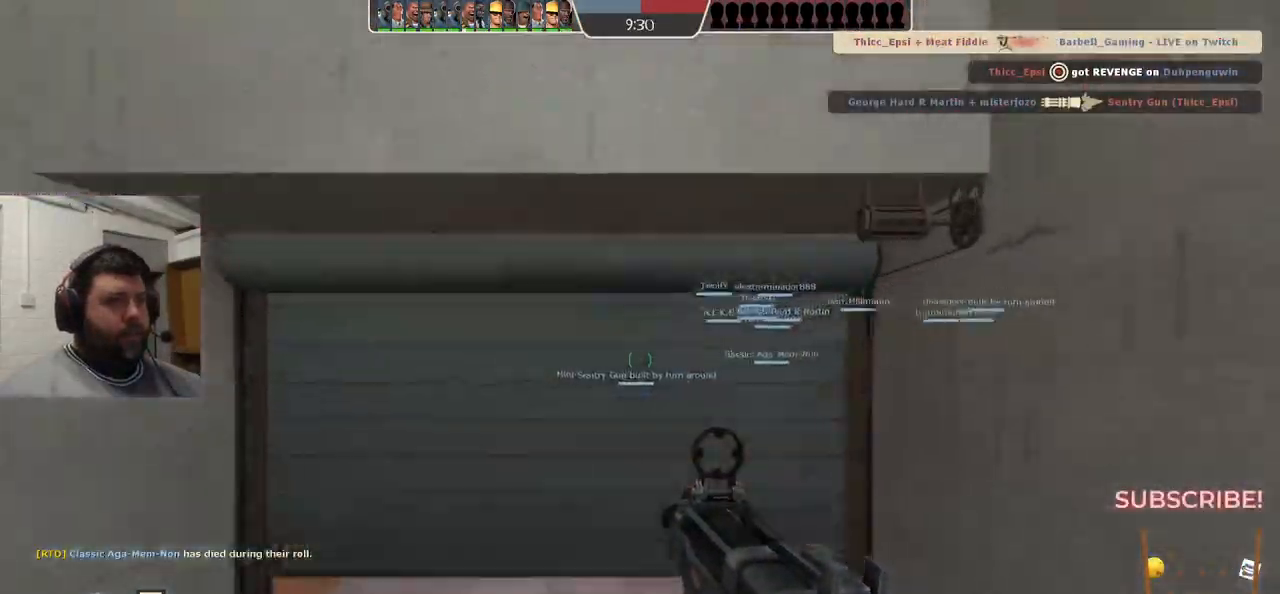
{"buttons": [], "left_stick": "up", "right_stick": "center", "events": []}
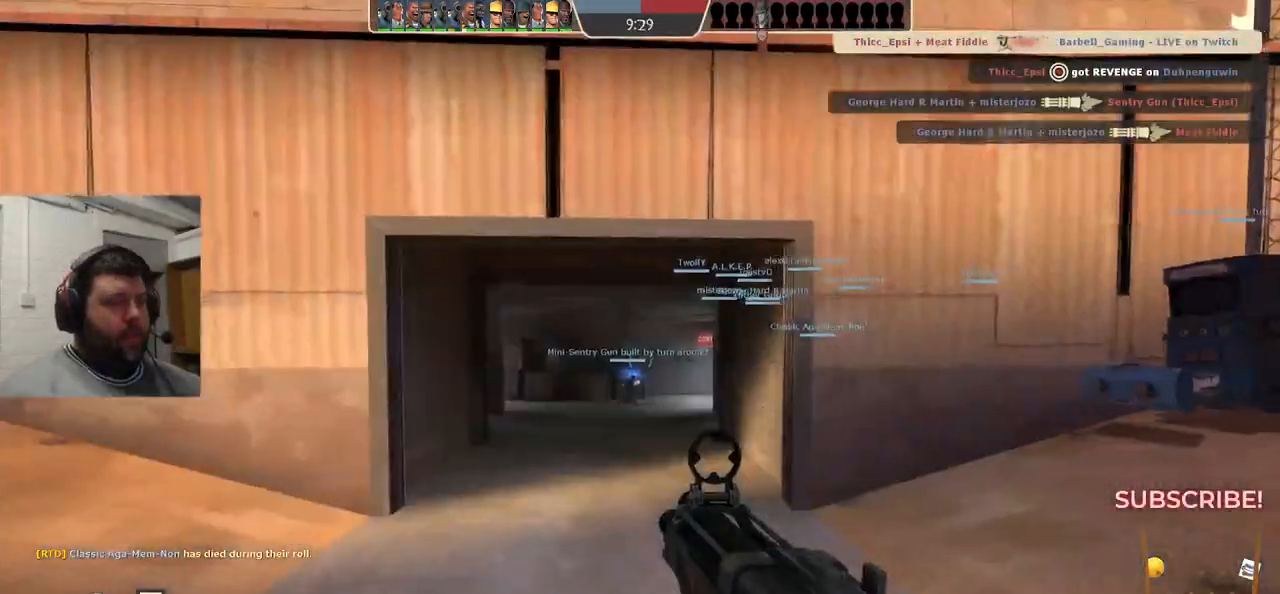
{"buttons": ["SQUARE"], "left_stick": "up", "right_stick": "center", "events": [[100, "SQUARE", "down"], [183, "SQUARE", "up"], [250, "SQUARE", "down"], [350, "SQUARE", "up"], [433, "SQUARE", "down"]]}
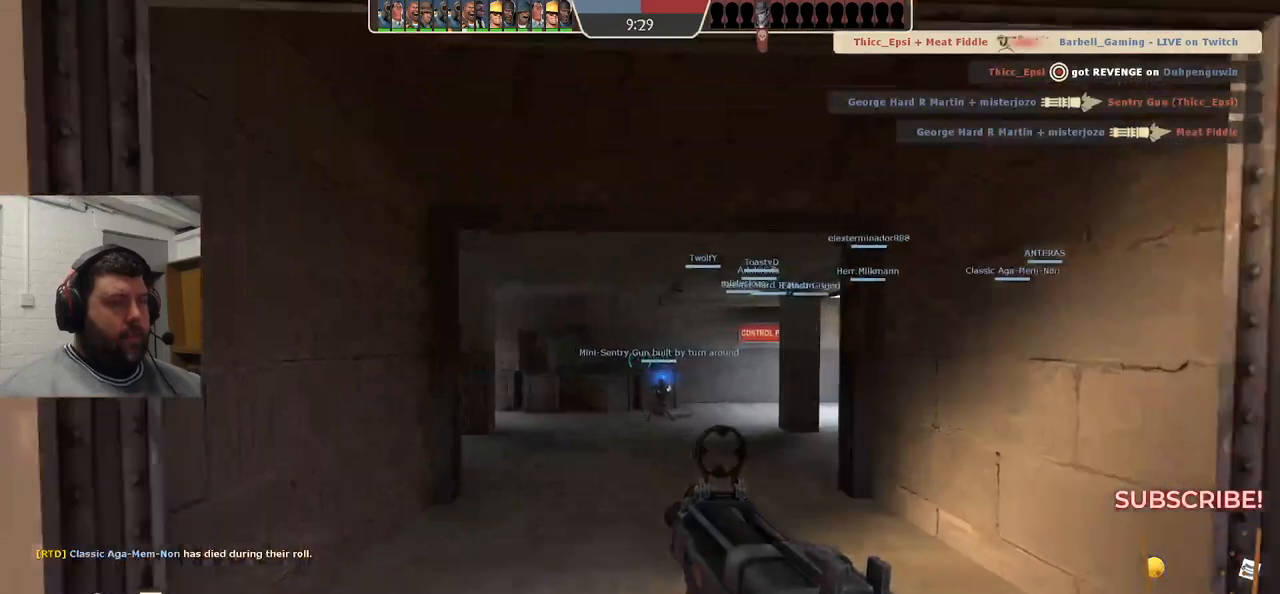
{"buttons": [], "left_stick": "up", "right_stick": "center", "events": [[33, "SQUARE", "up"], [250, "right_stick", "right"], [500, "right_stick", "center"]]}
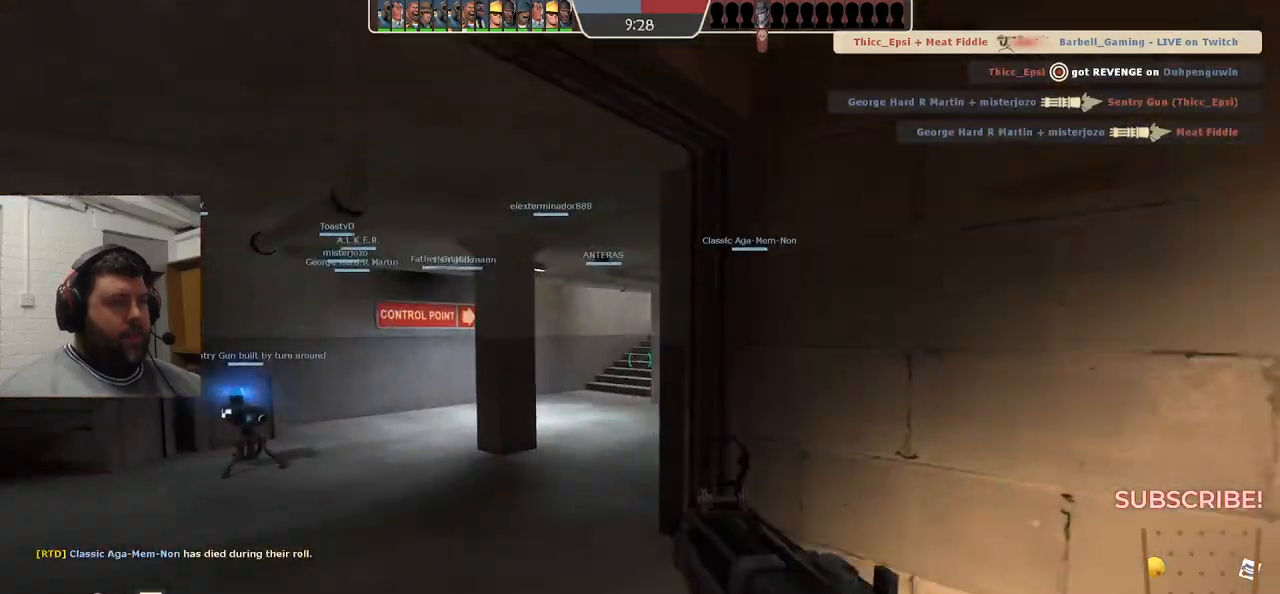
{"buttons": [], "left_stick": "center", "right_stick": "center", "events": [[100, "left_stick", "center"], [233, "SELECT", "down"], [400, "SELECT", "up"]]}
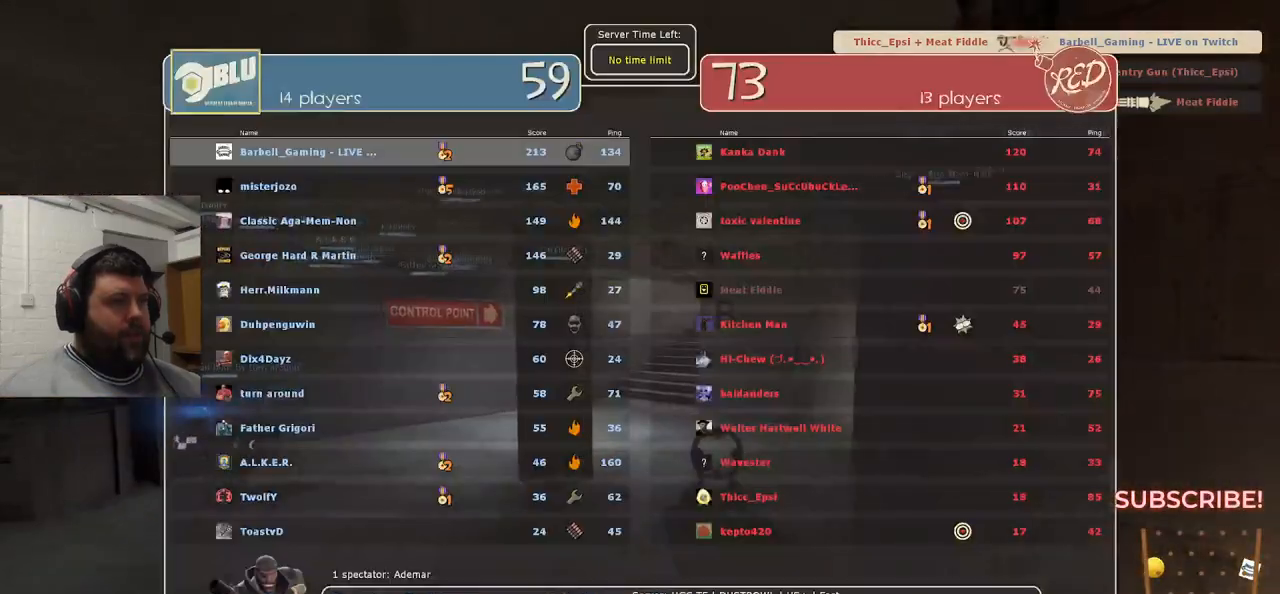
{"buttons": [], "left_stick": "up", "right_stick": "right", "events": [[117, "left_stick", "up"], [417, "right_stick", "right"]]}
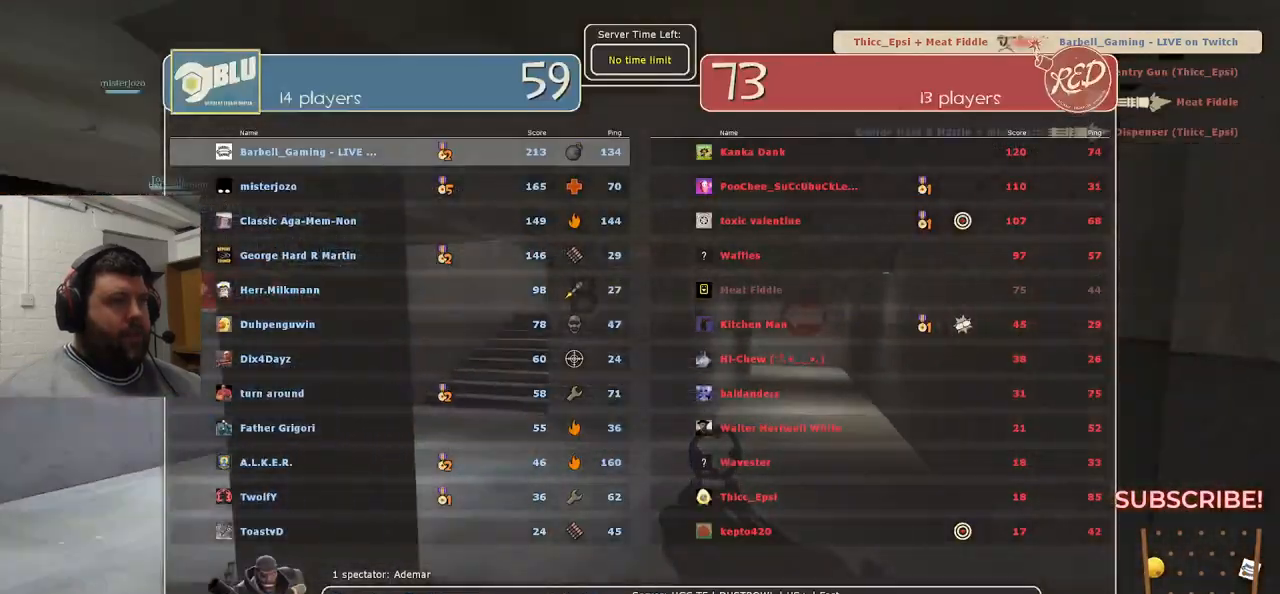
{"buttons": [], "left_stick": "up", "right_stick": "center", "events": [[83, "right_stick", "center"]]}
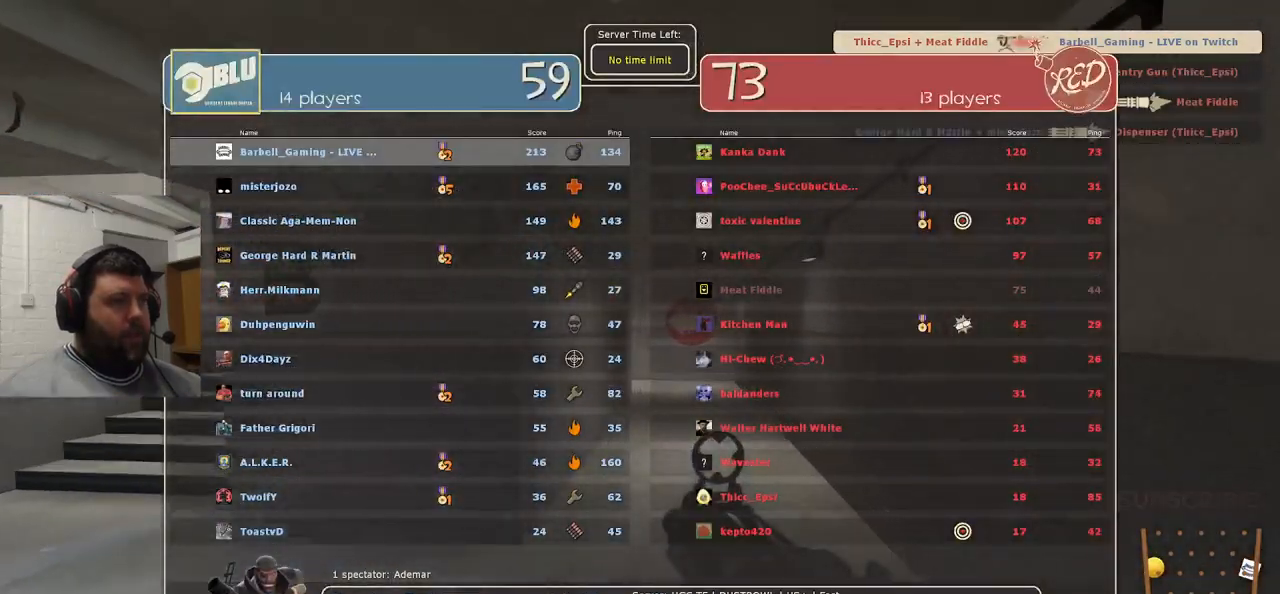
{"buttons": [], "left_stick": "up", "right_stick": "center", "events": []}
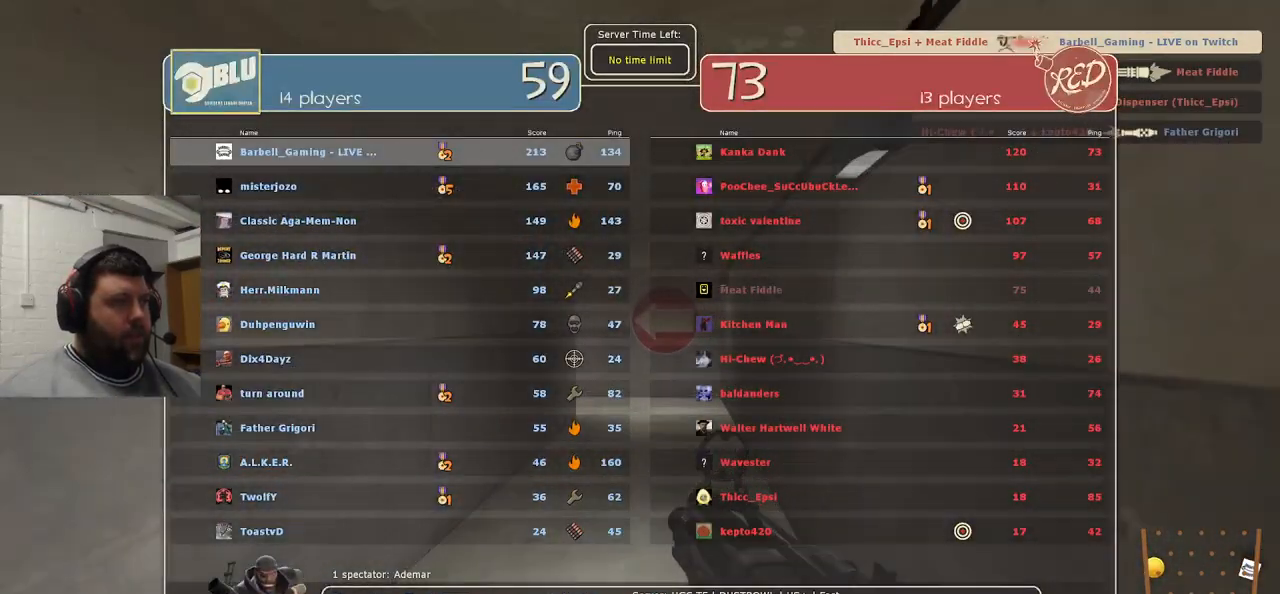
{"buttons": [], "left_stick": "up", "right_stick": "center", "events": []}
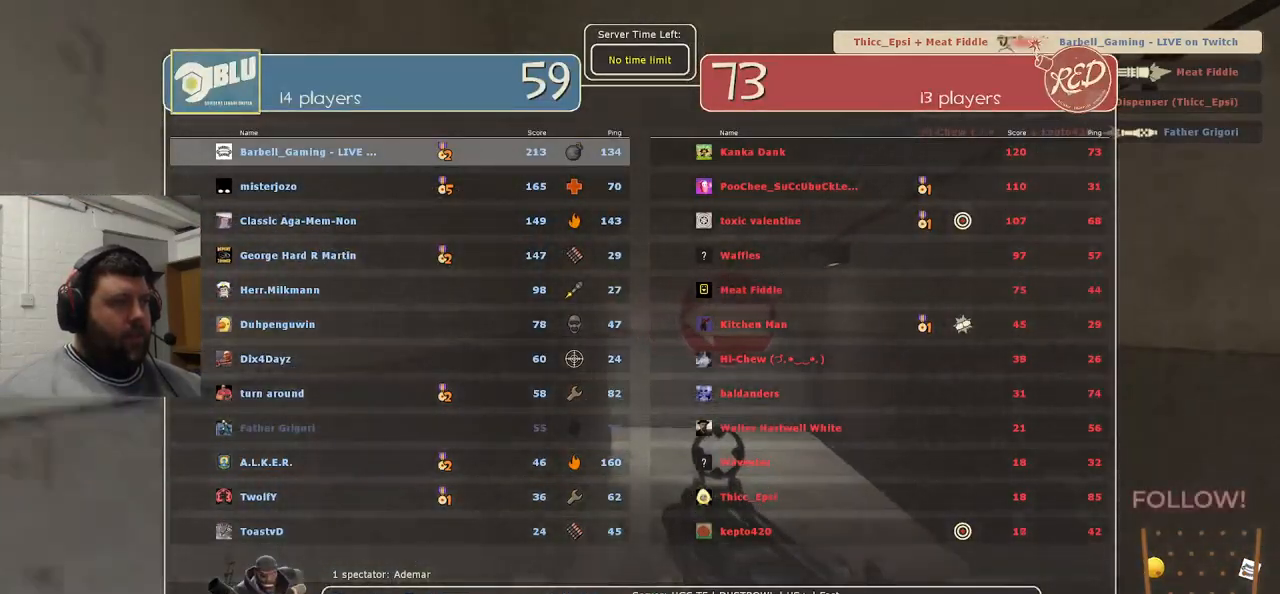
{"buttons": [], "left_stick": "up", "right_stick": "center", "events": []}
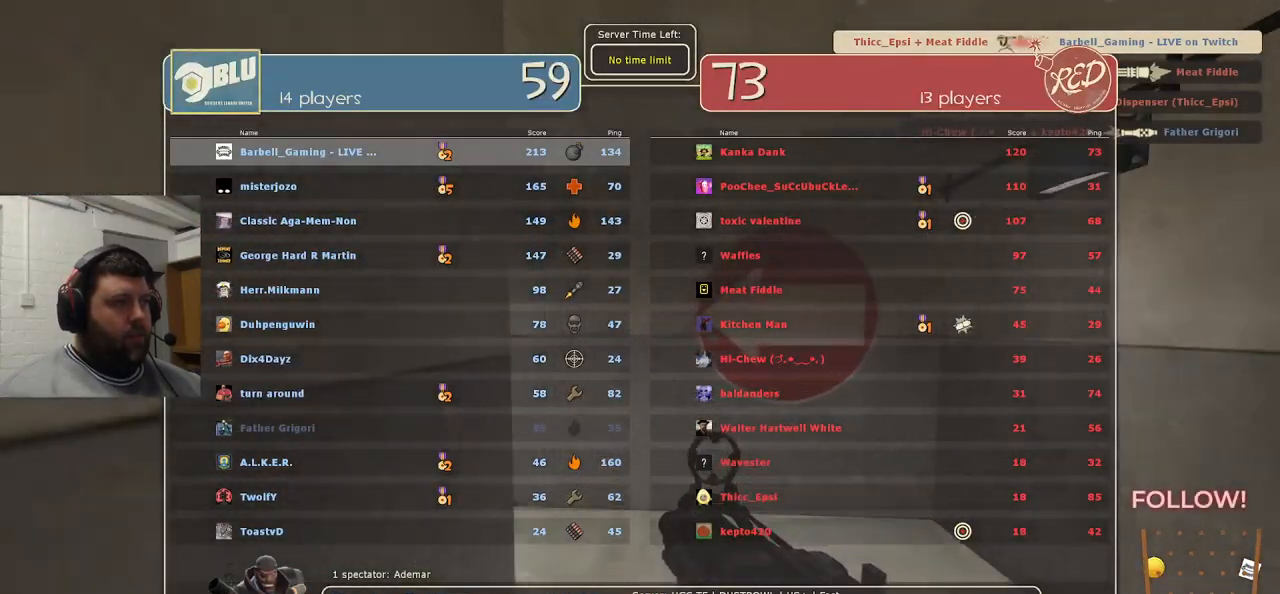
{"buttons": [], "left_stick": "up", "right_stick": "left", "events": [[217, "SELECT", "down"], [400, "SELECT", "up"], [450, "right_stick", "left"]]}
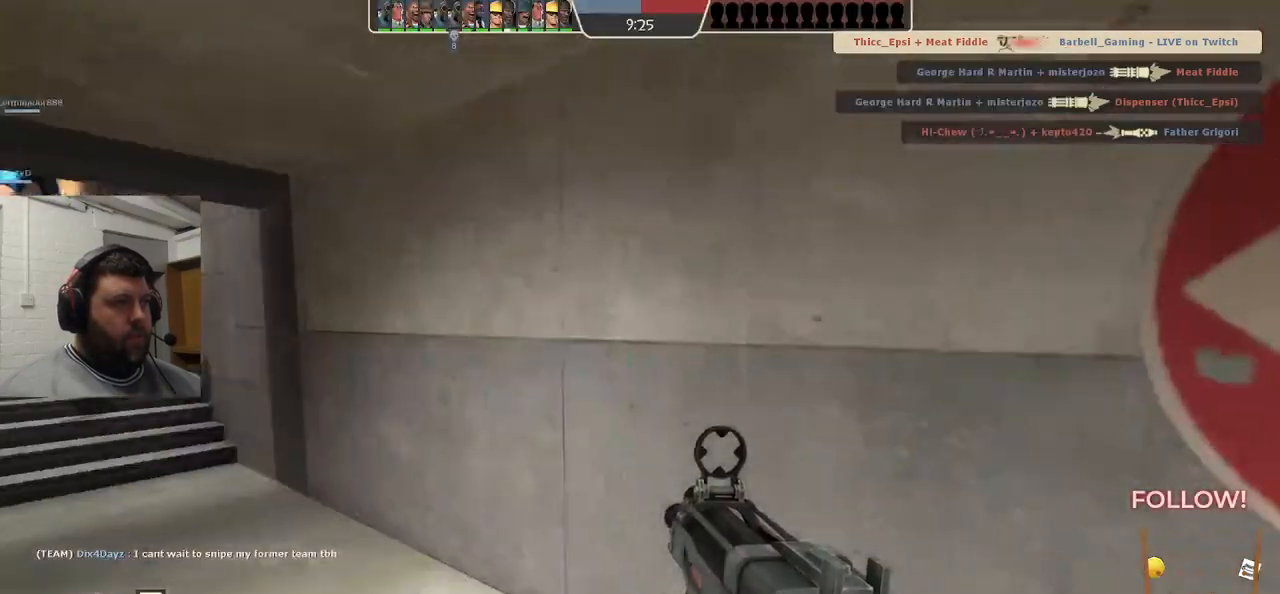
{"buttons": ["SQUARE"], "left_stick": "up", "right_stick": "center", "events": [[150, "right_stick", "center"], [283, "SQUARE", "down"], [333, "SQUARE", "up"], [400, "SQUARE", "down"]]}
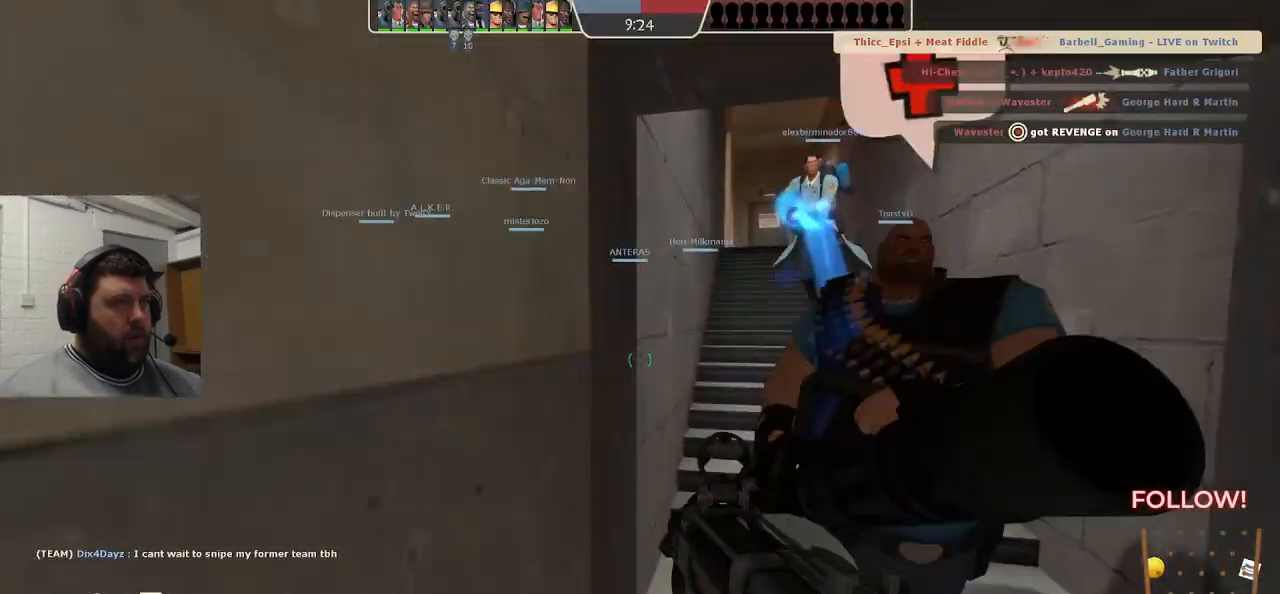
{"buttons": [], "left_stick": "up", "right_stick": "center", "events": [[17, "SQUARE", "up"], [67, "SQUARE", "down"], [167, "SQUARE", "up"], [233, "SQUARE", "down"], [317, "SQUARE", "up"], [383, "SQUARE", "down"], [483, "SQUARE", "up"]]}
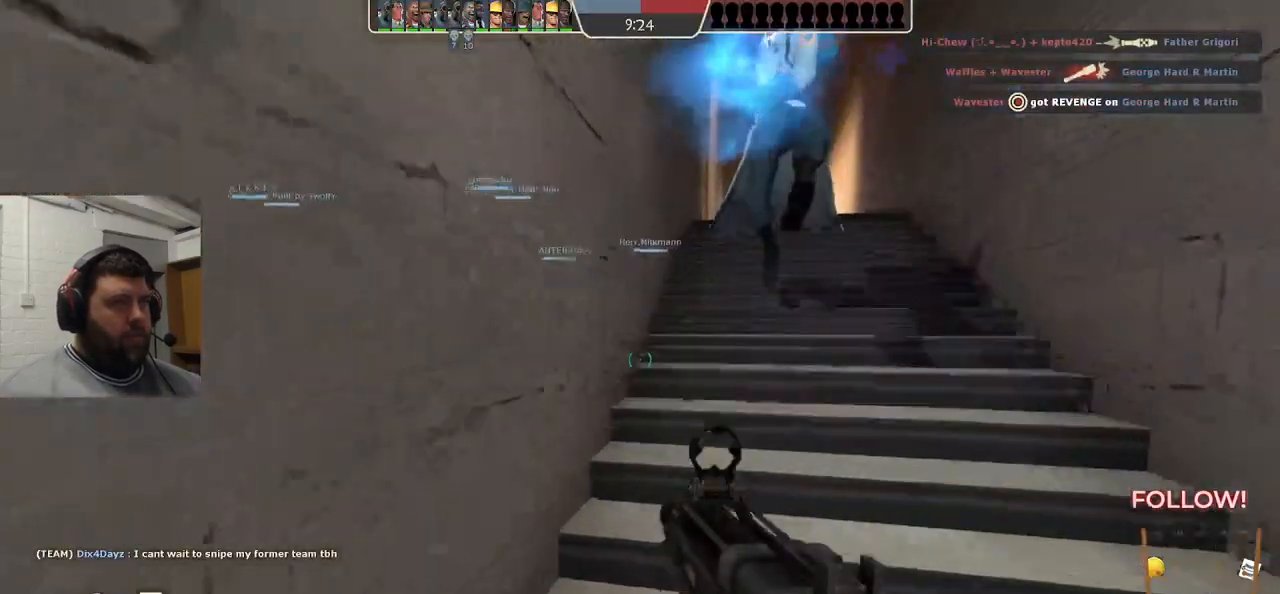
{"buttons": ["SQUARE"], "left_stick": "up", "right_stick": "center", "events": [[283, "SQUARE", "down"], [367, "SQUARE", "up"], [433, "SQUARE", "down"]]}
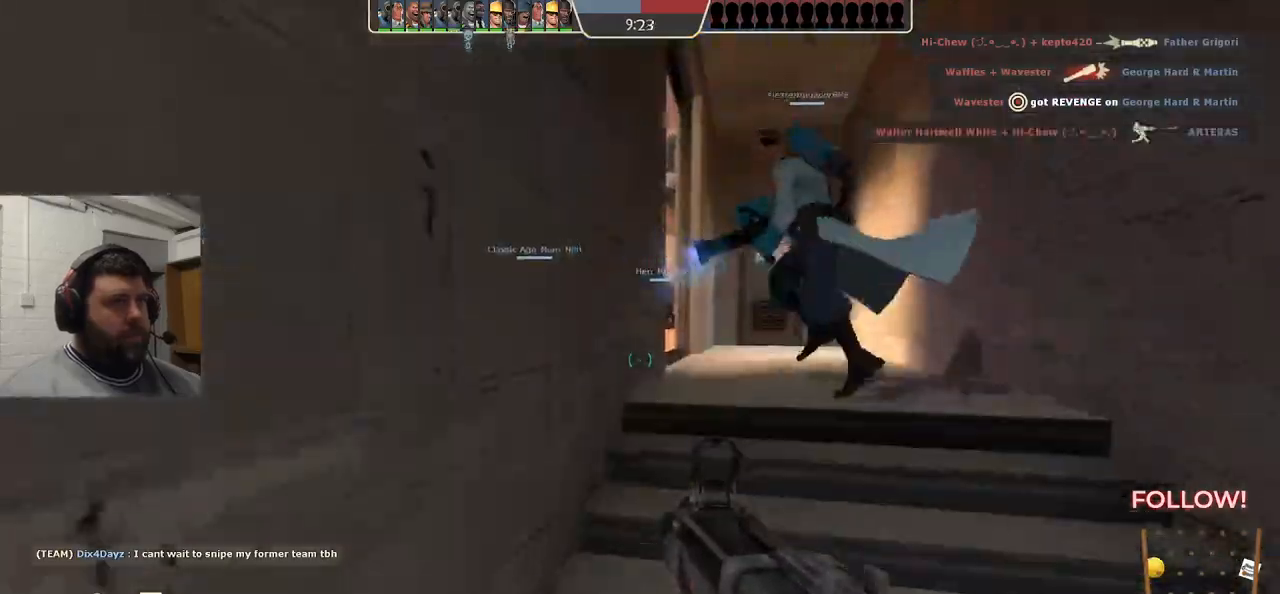
{"buttons": [], "left_stick": "up", "right_stick": "center", "events": [[33, "SQUARE", "up"]]}